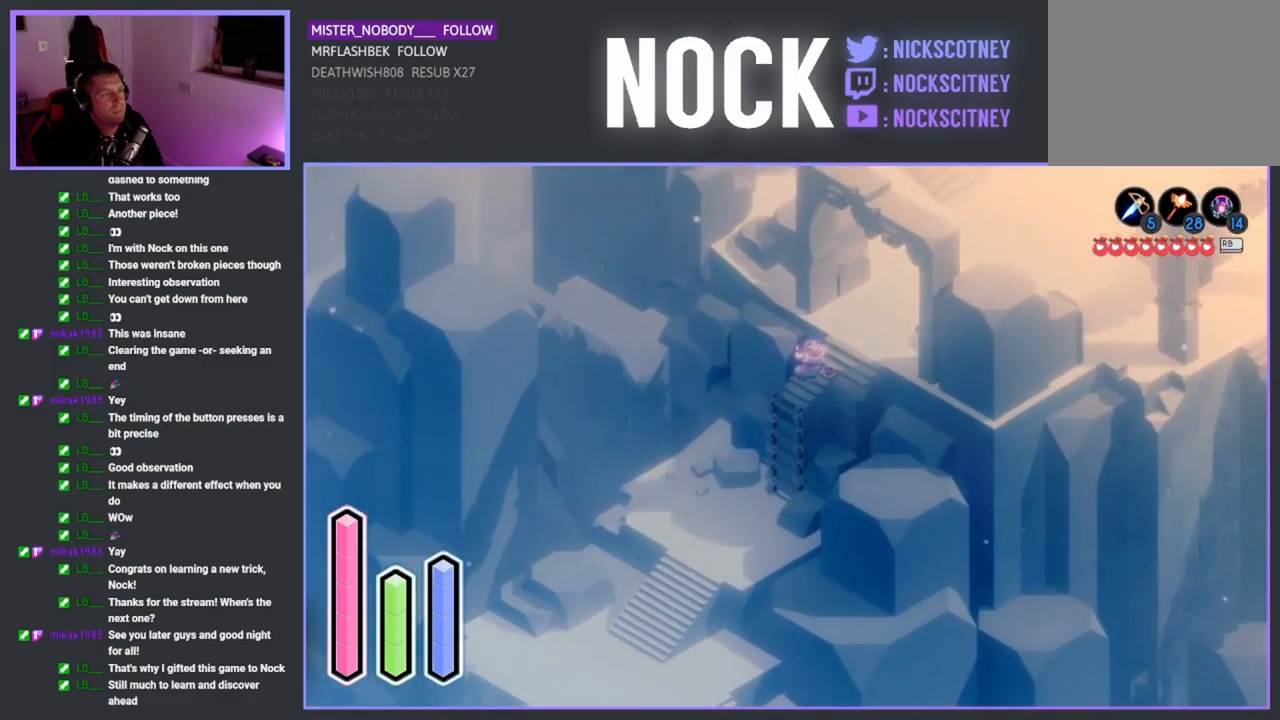
Gameplay with a controller (PlayStation layout); each line is a JSON object with the inputs held at the frame after it. "events" lists button and stick changes between this image and that frame as [ms after this image, input, new state], when the widget could be followed in between.
{"buttons": ["CROSS"], "left_stick": "up-right", "right_stick": "center", "events": [[50, "CROSS", "down"], [217, "CROSS", "up"], [467, "CROSS", "down"]]}
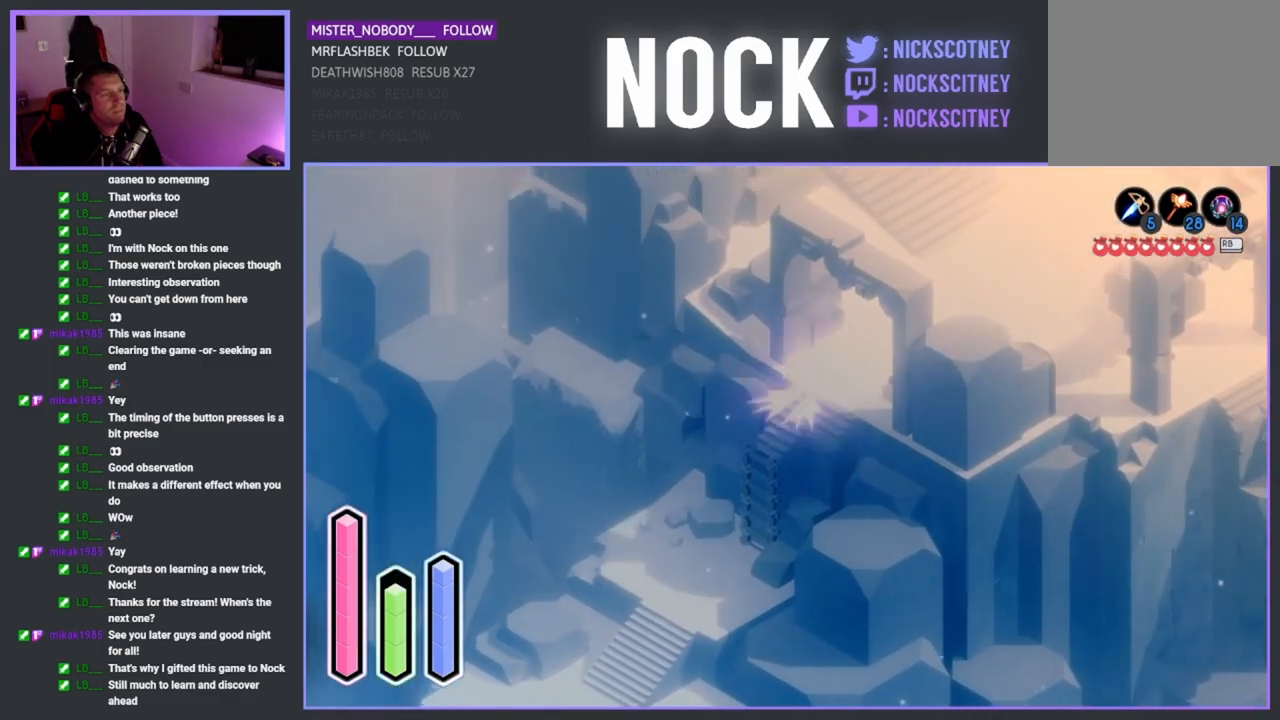
{"buttons": [], "left_stick": "up-right", "right_stick": "center", "events": [[67, "CROSS", "up"]]}
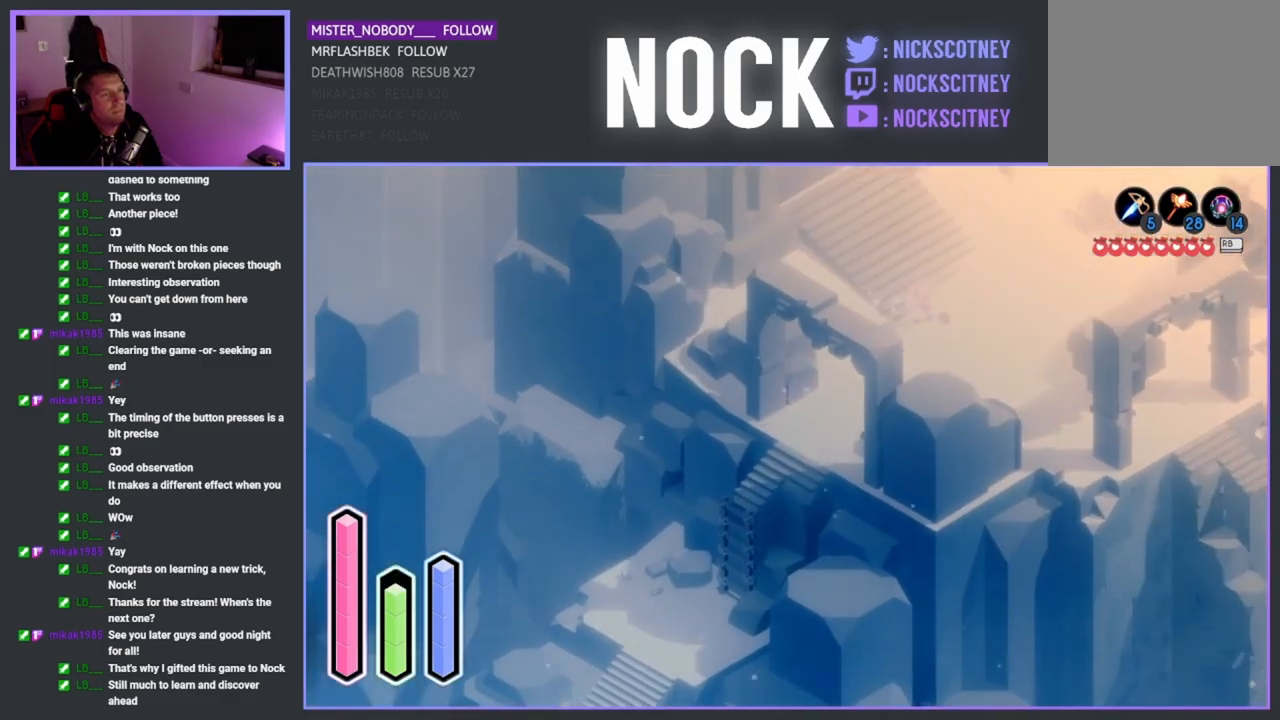
{"buttons": [], "left_stick": "up-left", "right_stick": "center", "events": [[83, "left_stick", "up"], [467, "left_stick", "up-left"]]}
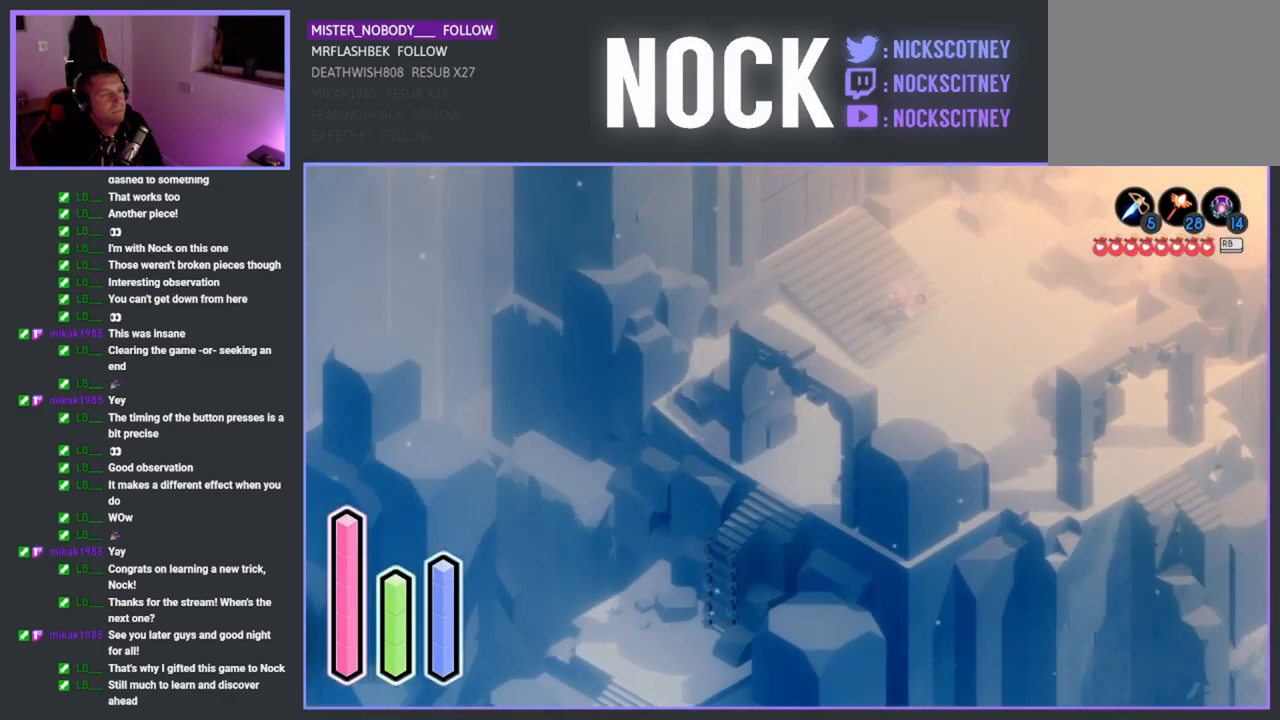
{"buttons": [], "left_stick": "up-left", "right_stick": "center", "events": []}
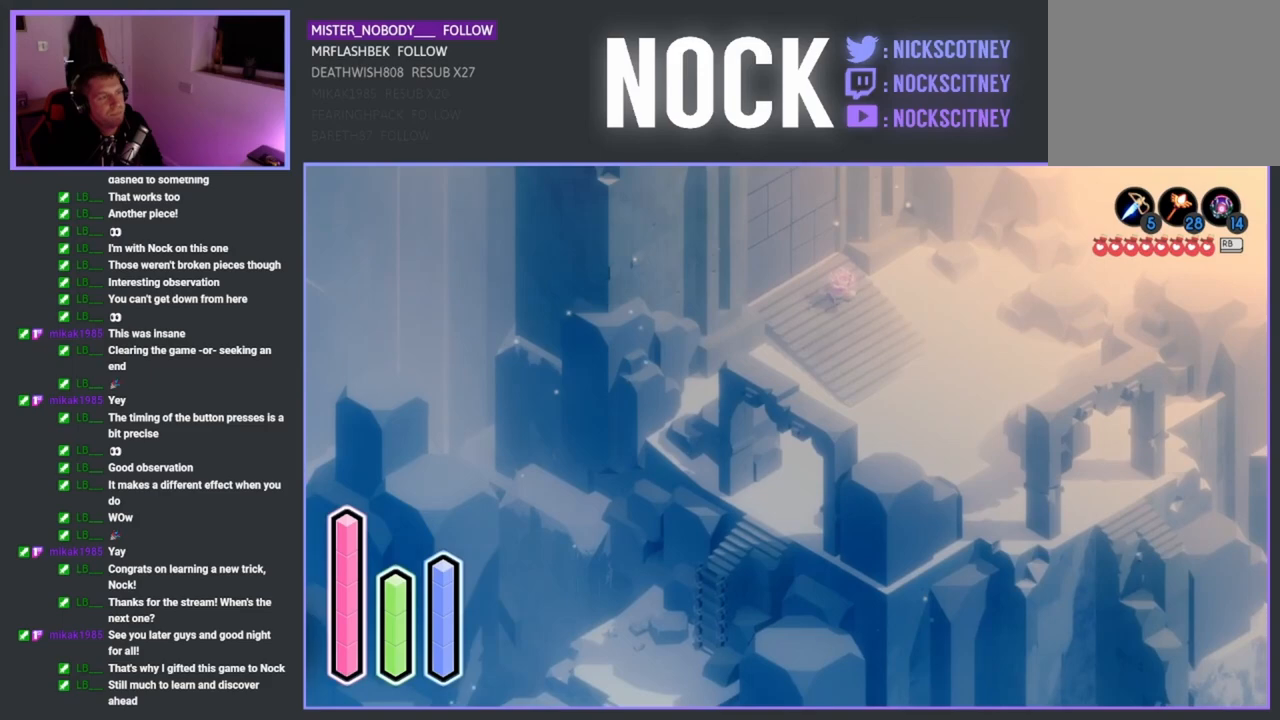
{"buttons": [], "left_stick": "center", "right_stick": "center", "events": [[33, "left_stick", "center"]]}
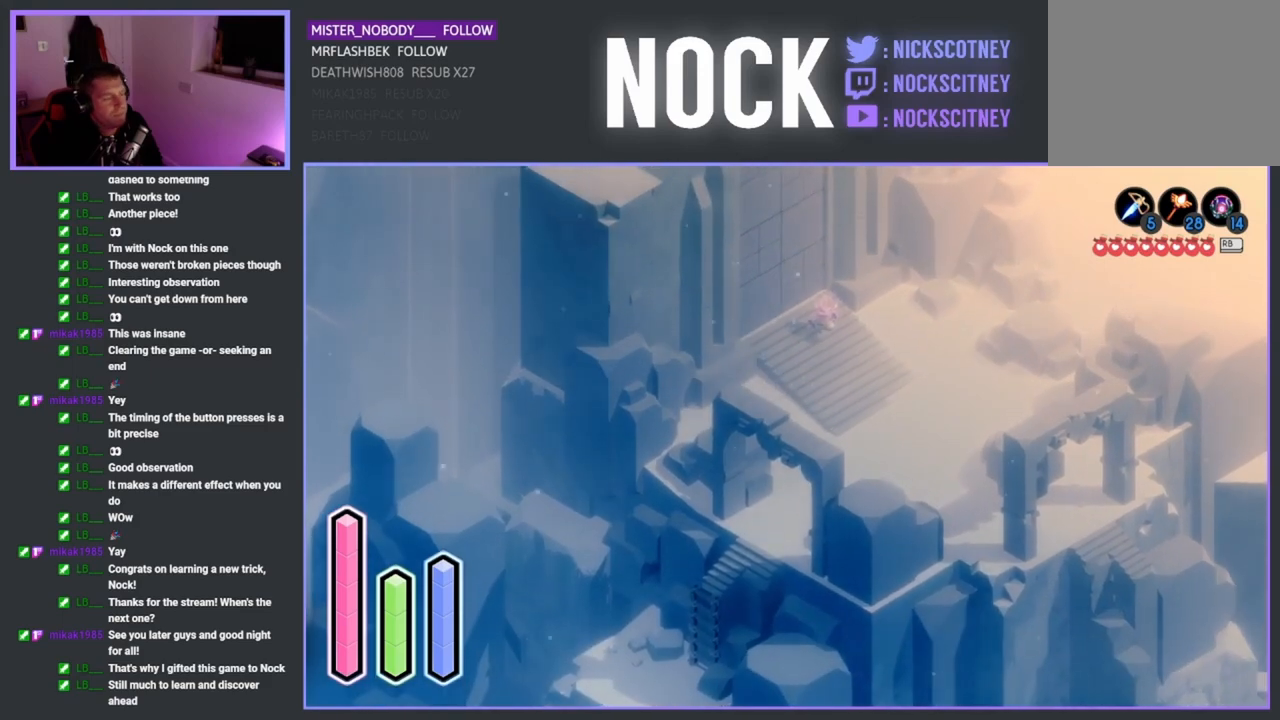
{"buttons": [], "left_stick": "center", "right_stick": "center", "events": []}
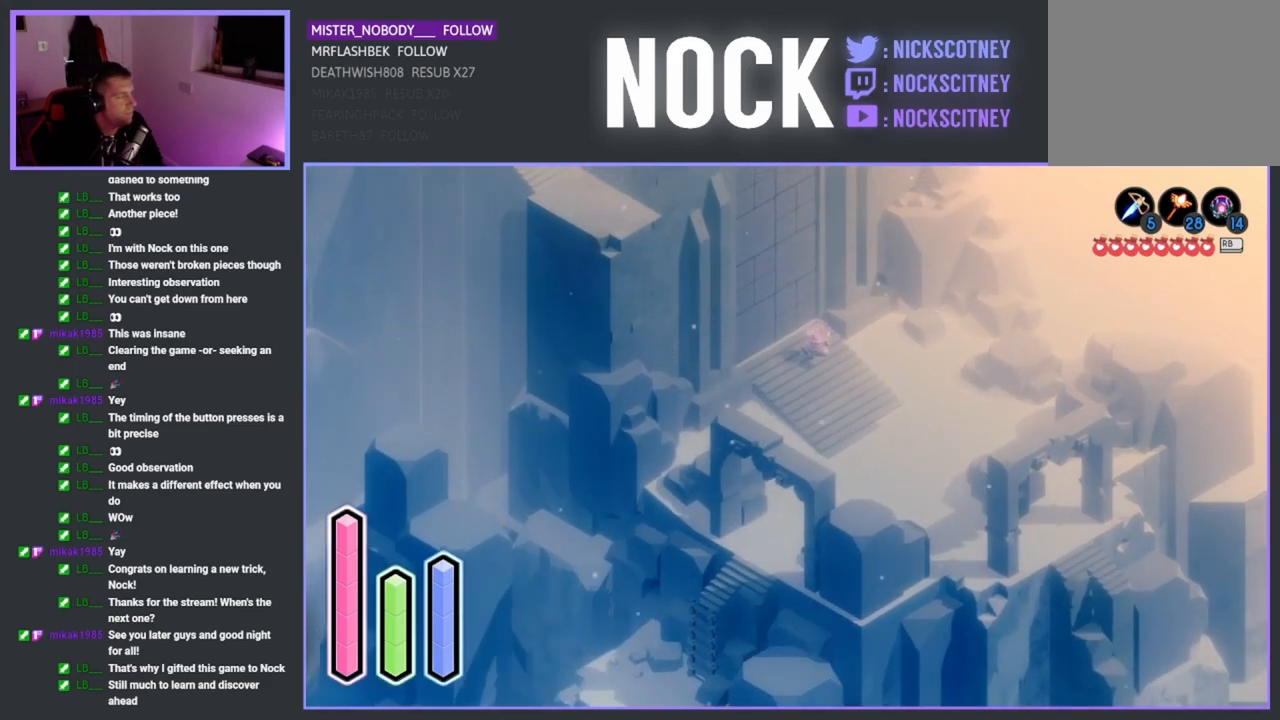
{"buttons": [], "left_stick": "center", "right_stick": "center", "events": []}
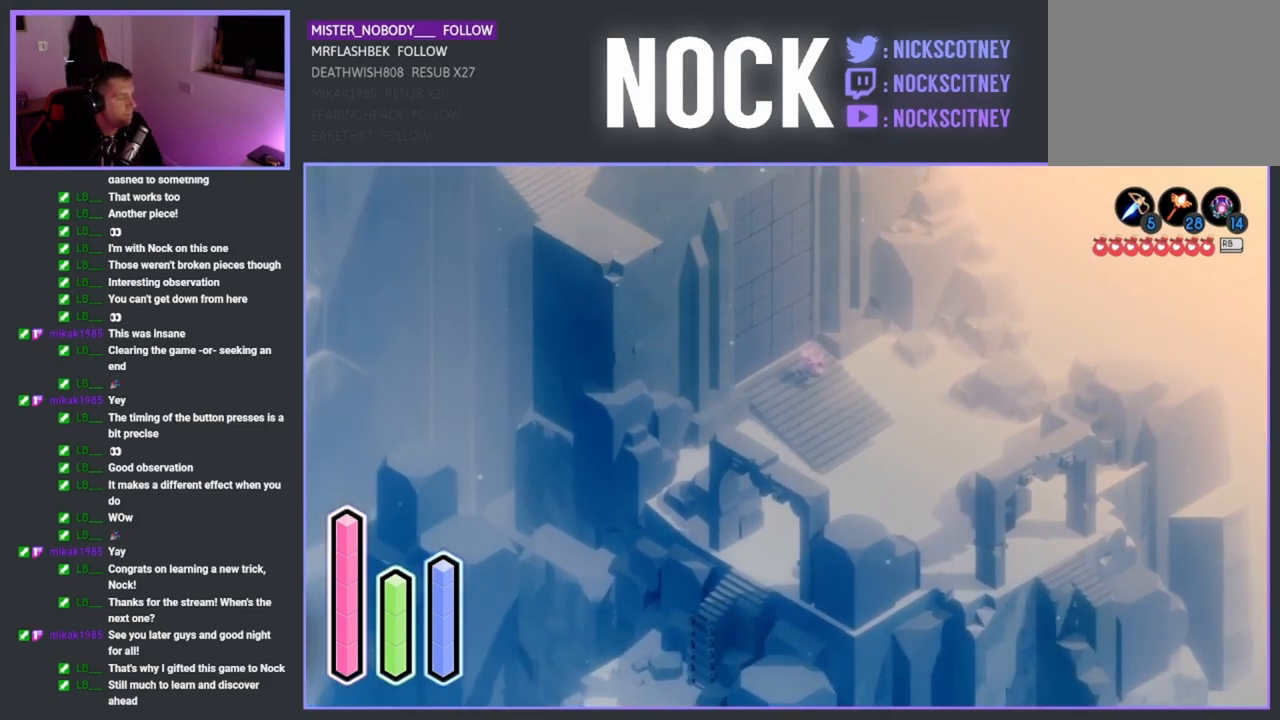
{"buttons": [], "left_stick": "center", "right_stick": "center", "events": []}
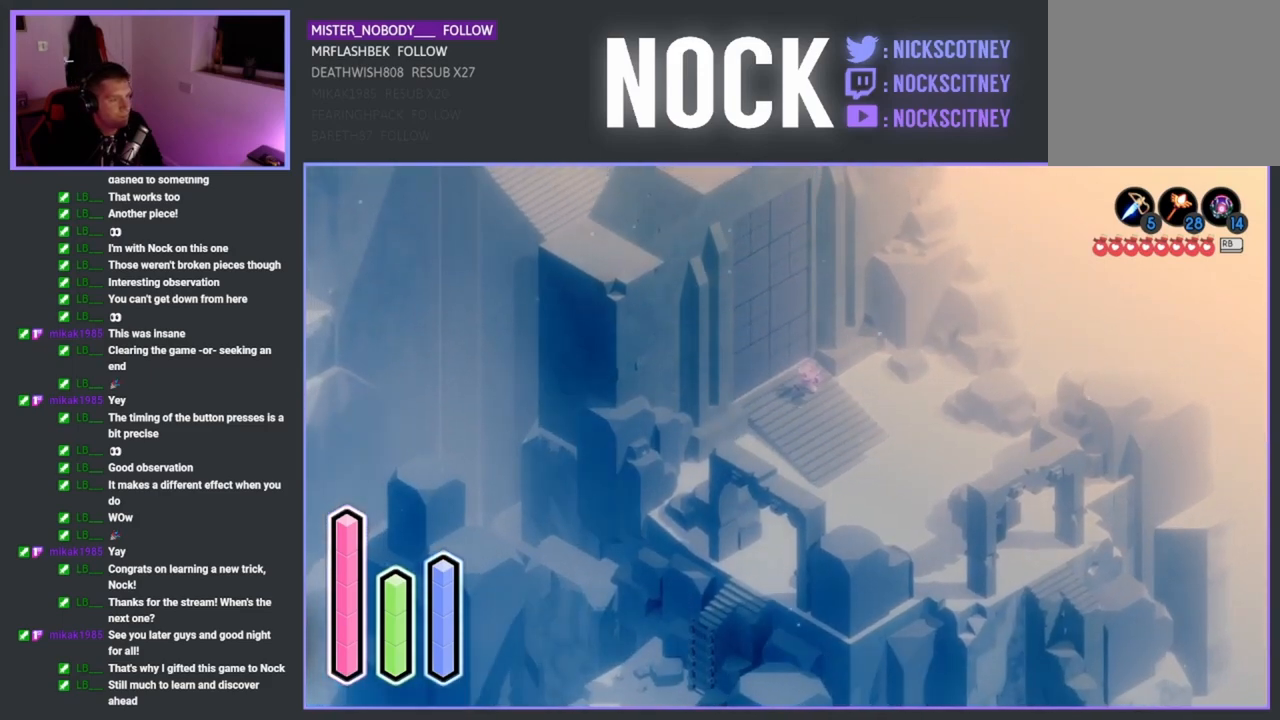
{"buttons": [], "left_stick": "center", "right_stick": "center", "events": []}
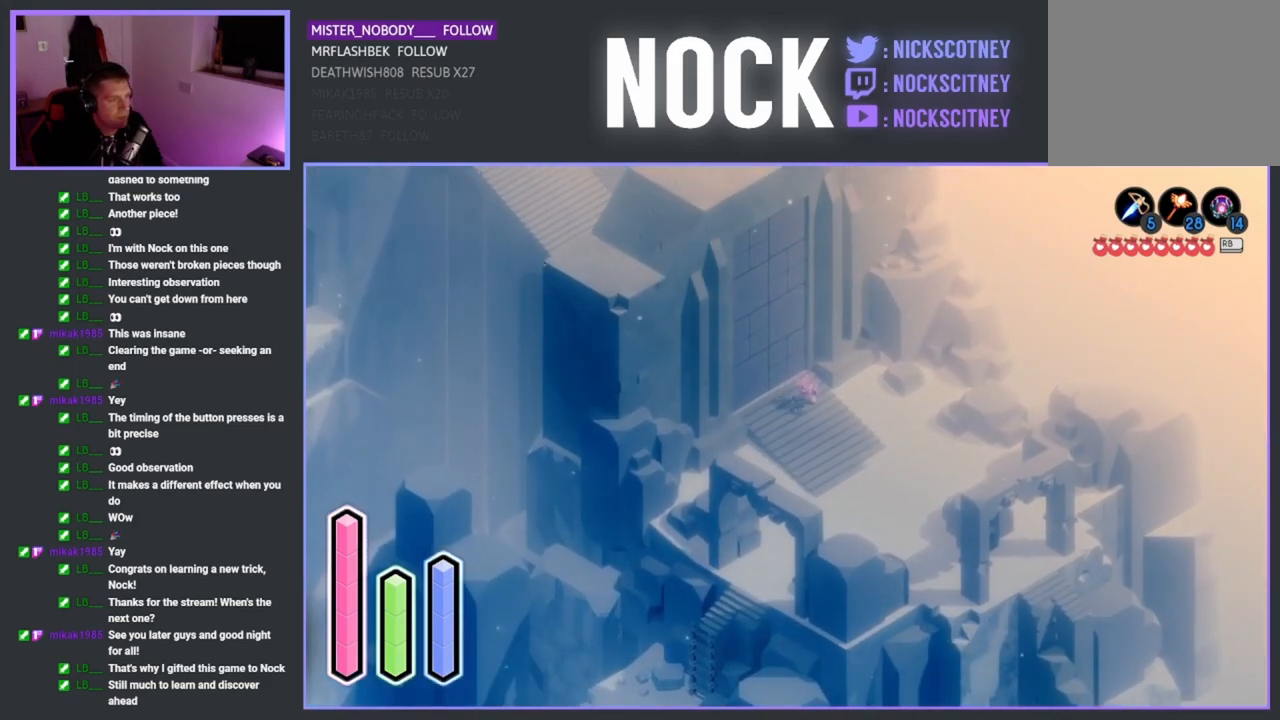
{"buttons": [], "left_stick": "center", "right_stick": "center", "events": []}
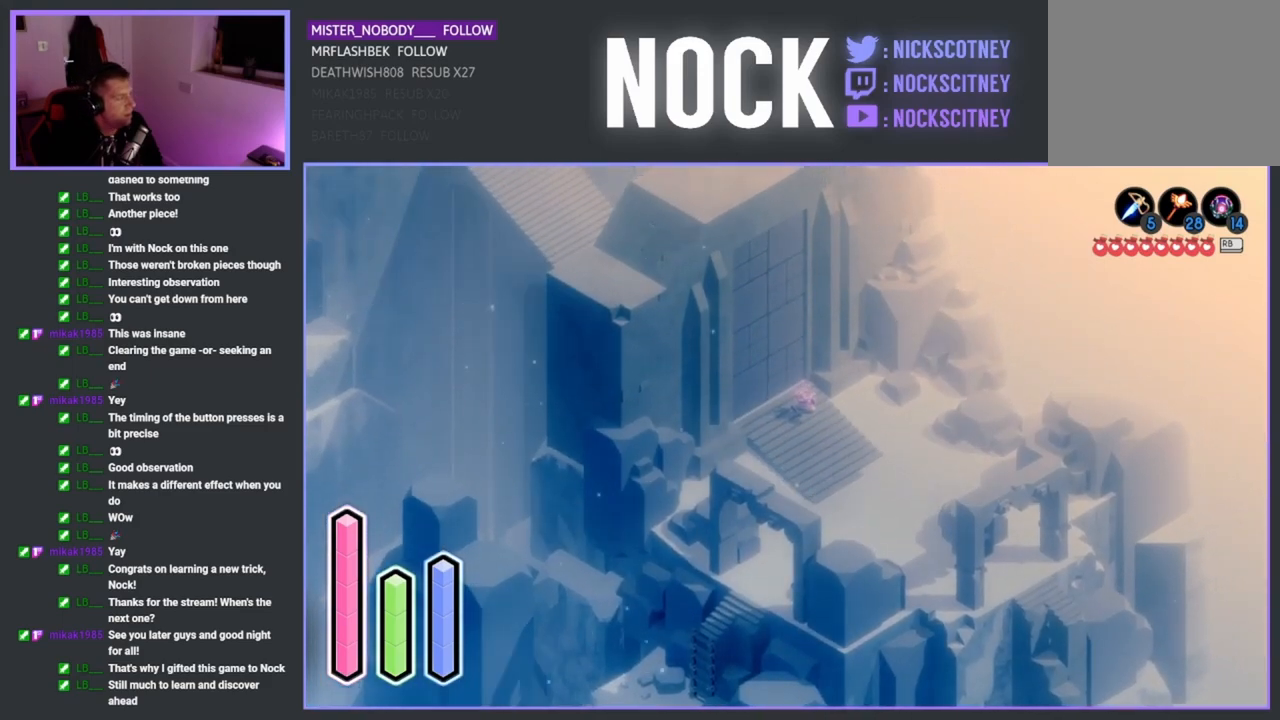
{"buttons": [], "left_stick": "center", "right_stick": "center", "events": []}
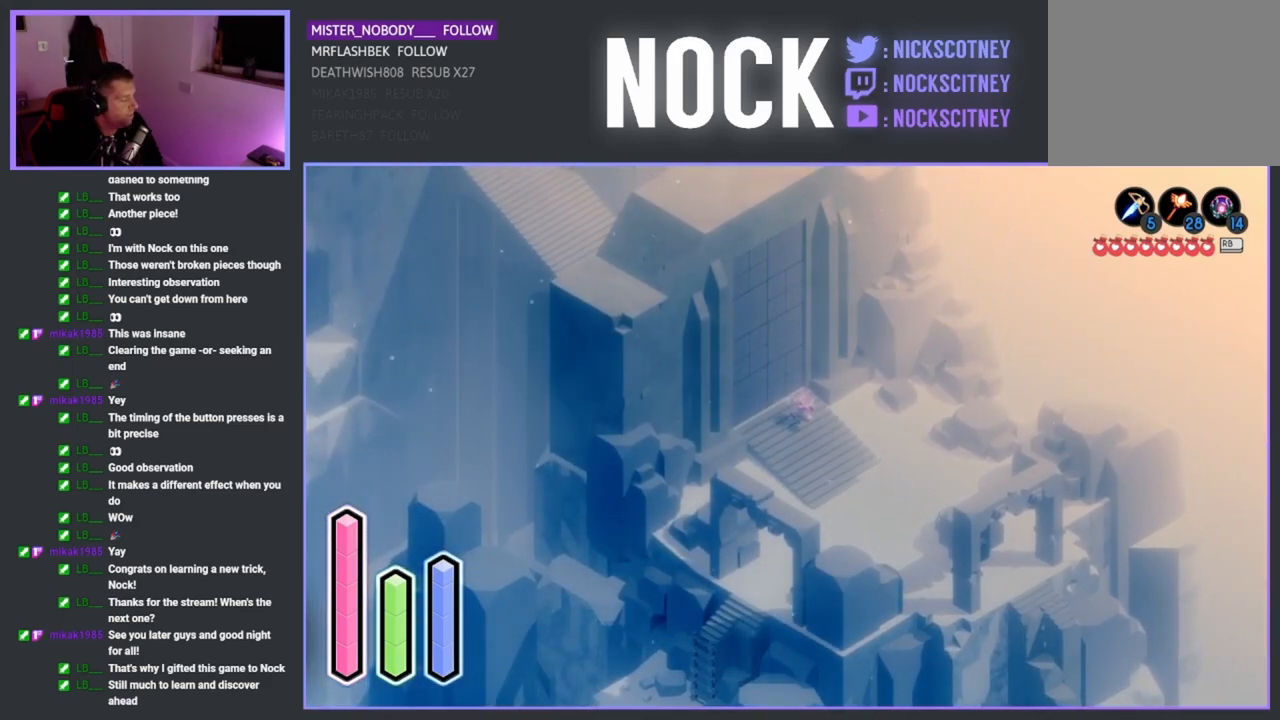
{"buttons": [], "left_stick": "center", "right_stick": "center", "events": []}
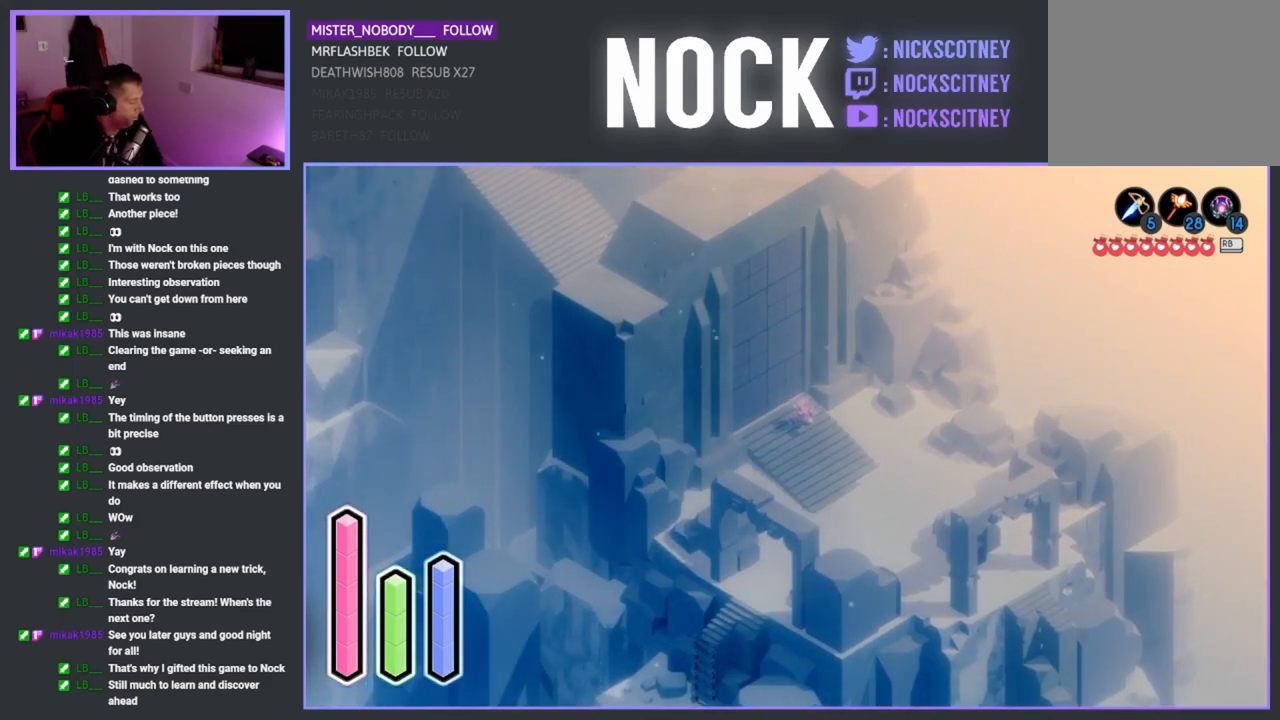
{"buttons": ["DPAD_DOWN"], "left_stick": "center", "right_stick": "center", "events": [[400, "DPAD_DOWN", "down"]]}
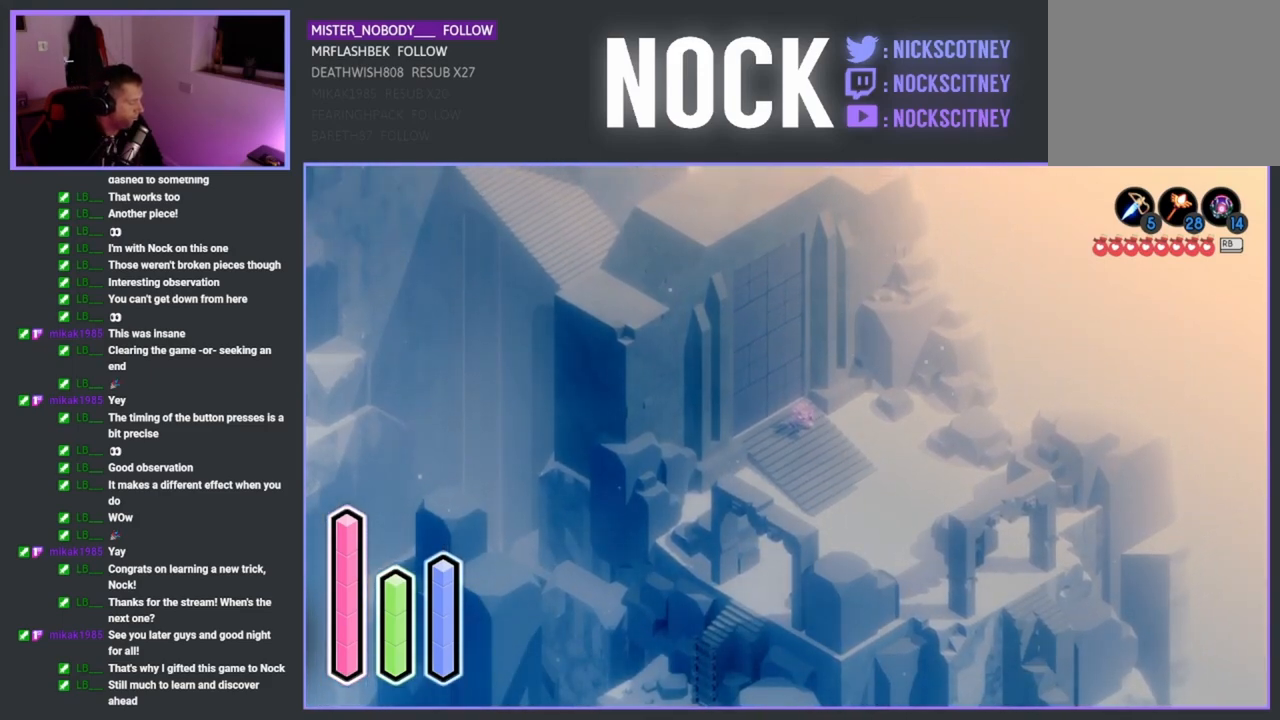
{"buttons": [], "left_stick": "center", "right_stick": "center", "events": [[33, "DPAD_DOWN", "up"], [283, "DPAD_DOWN", "down"], [433, "DPAD_DOWN", "up"]]}
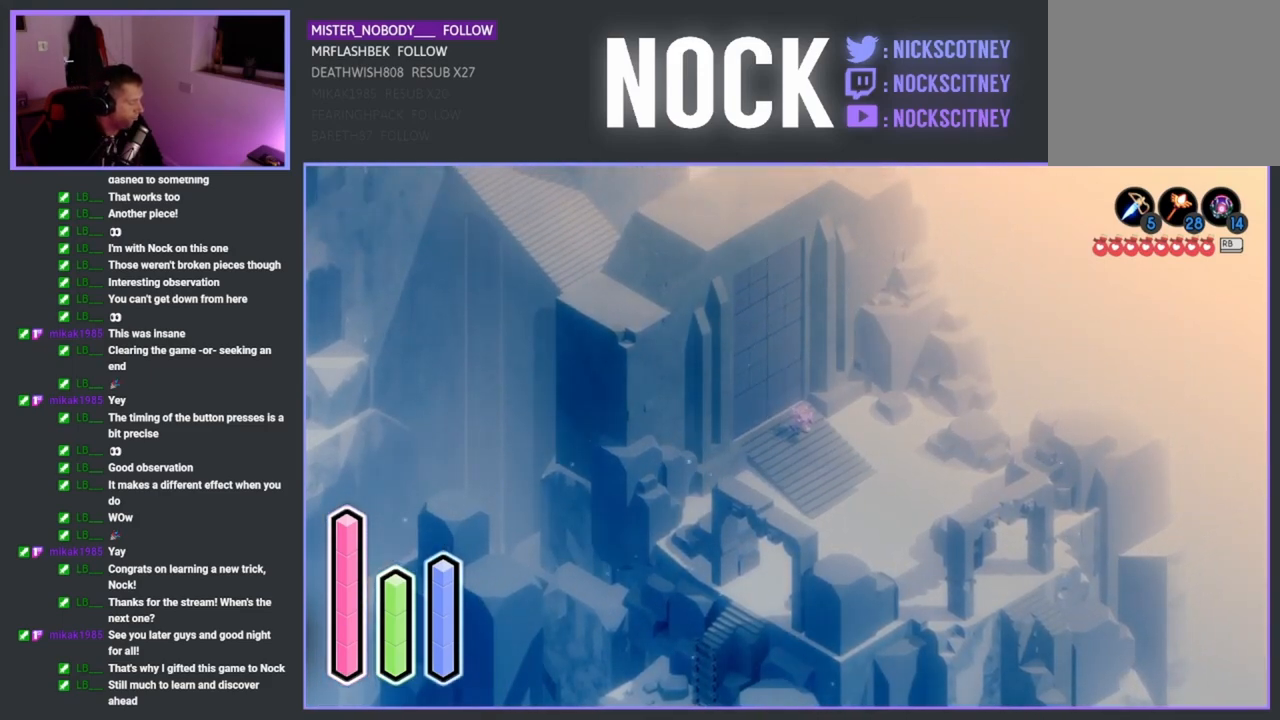
{"buttons": ["DPAD_UP"], "left_stick": "center", "right_stick": "center", "events": [[117, "DPAD_RIGHT", "down"], [300, "DPAD_RIGHT", "up"], [467, "DPAD_UP", "down"]]}
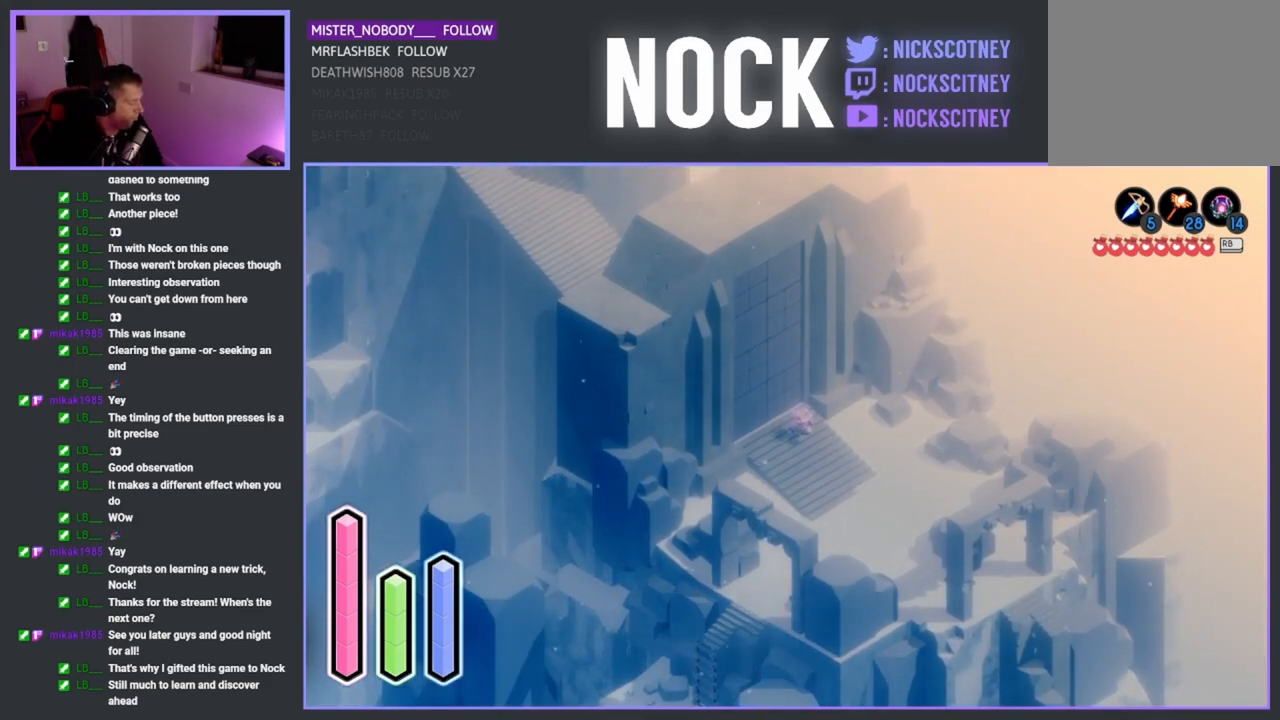
{"buttons": [], "left_stick": "center", "right_stick": "center", "events": [[133, "DPAD_UP", "up"], [300, "DPAD_RIGHT", "down"], [450, "DPAD_RIGHT", "up"]]}
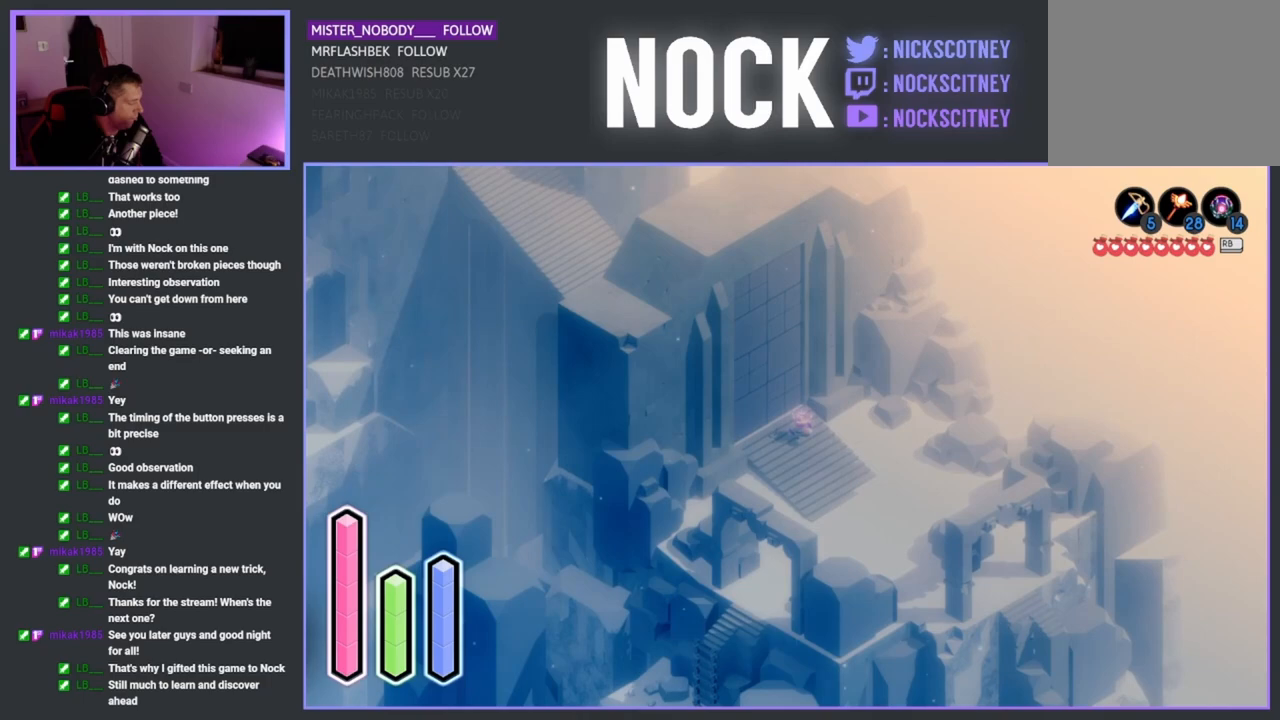
{"buttons": ["DPAD_LEFT"], "left_stick": "center", "right_stick": "center", "events": [[150, "DPAD_DOWN", "down"], [350, "DPAD_DOWN", "up"], [500, "DPAD_LEFT", "down"]]}
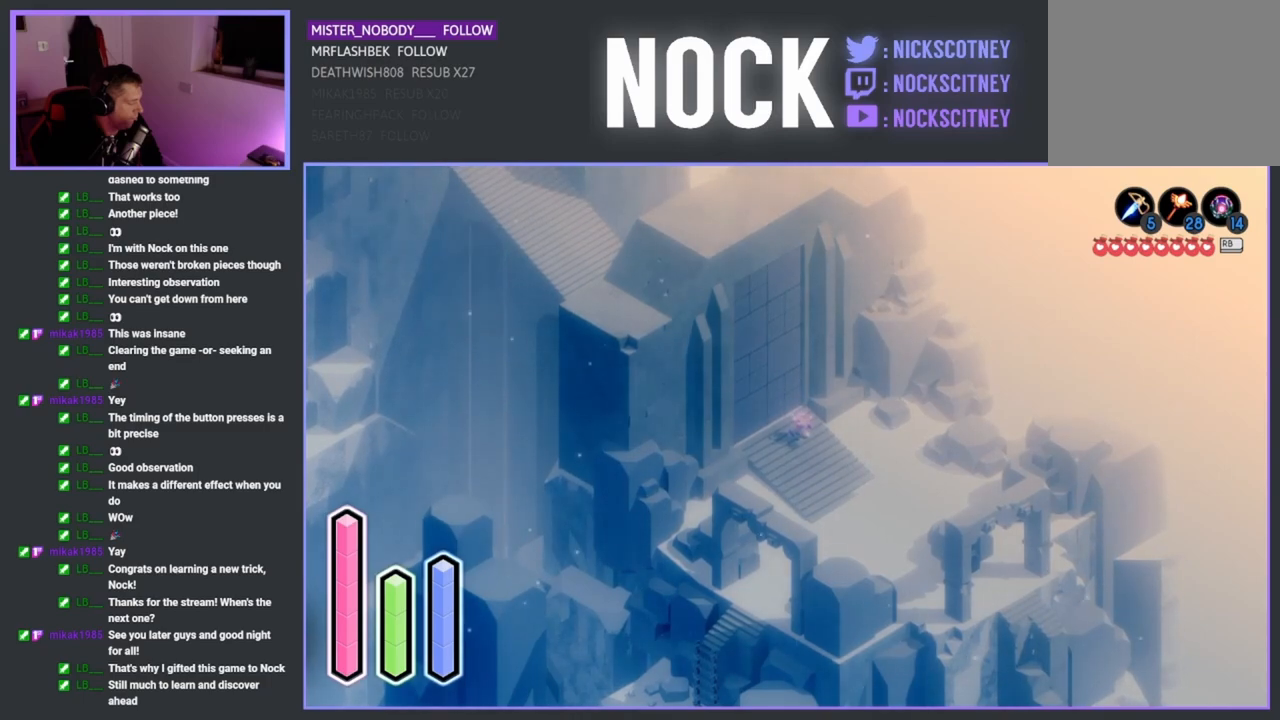
{"buttons": [], "left_stick": "center", "right_stick": "center", "events": [[167, "DPAD_LEFT", "up"], [350, "DPAD_DOWN", "down"], [483, "DPAD_DOWN", "up"]]}
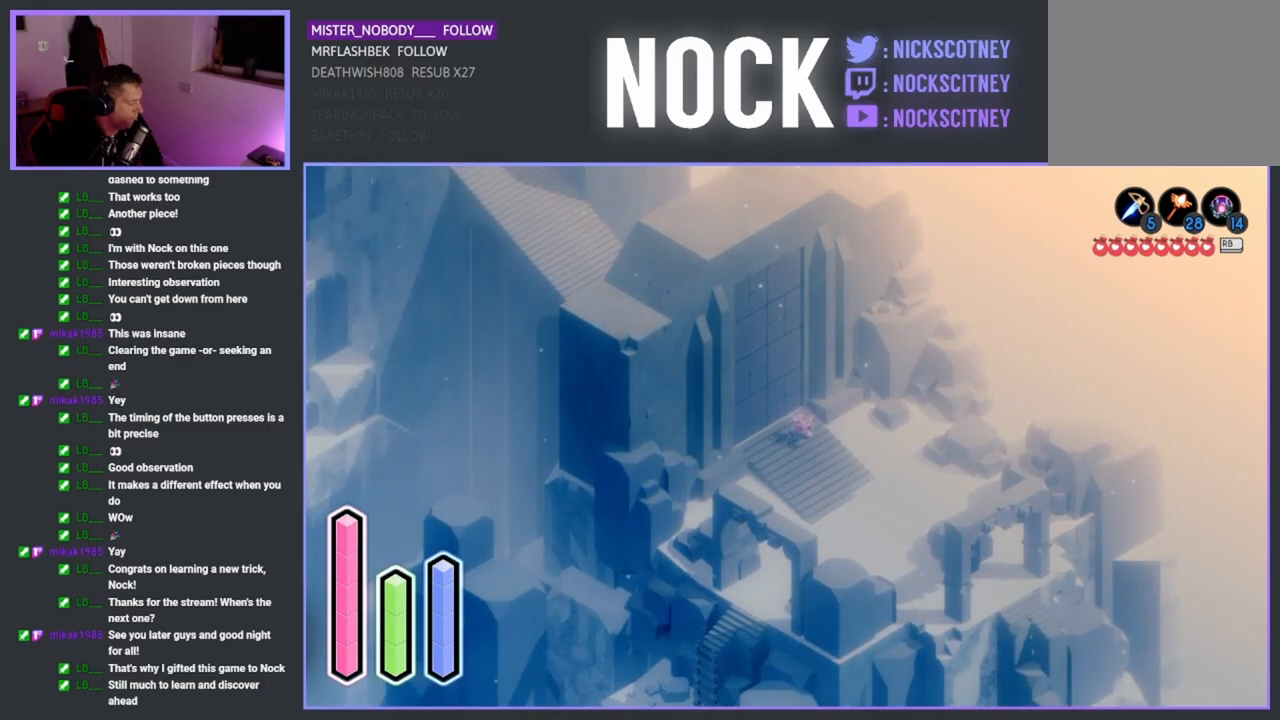
{"buttons": [], "left_stick": "center", "right_stick": "center", "events": [[183, "DPAD_RIGHT", "down"], [333, "DPAD_RIGHT", "up"]]}
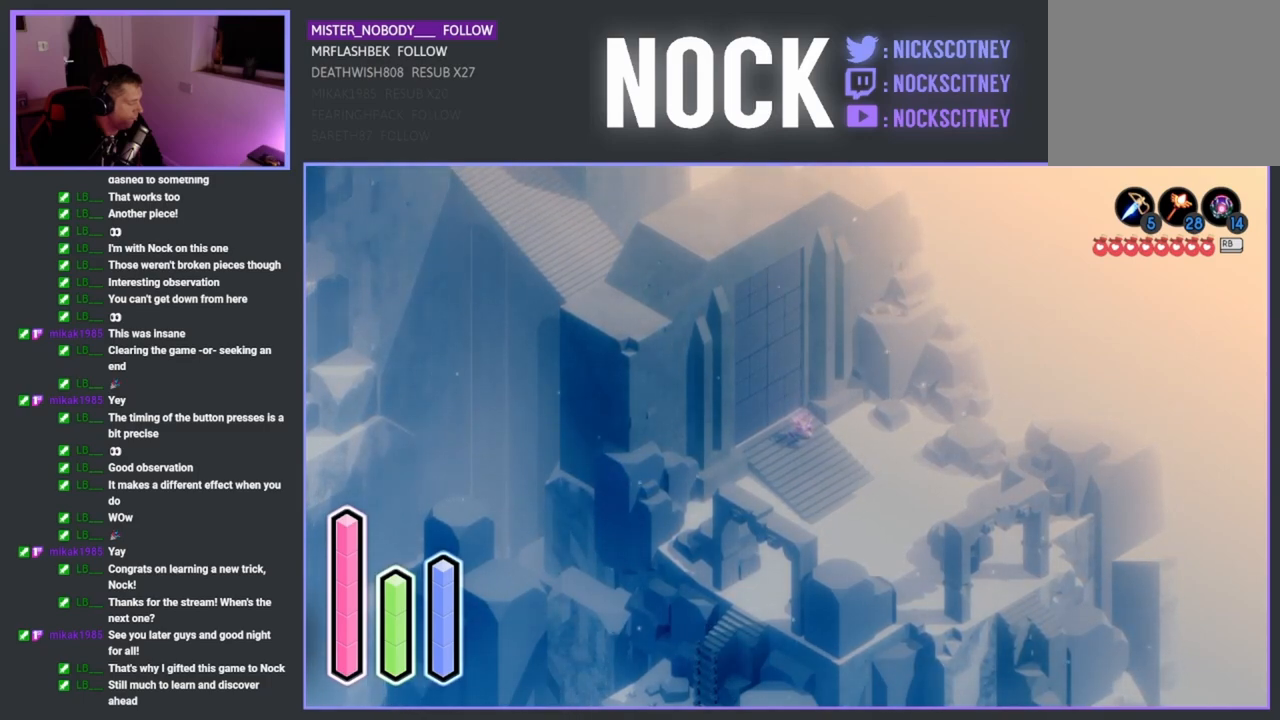
{"buttons": ["DPAD_RIGHT"], "left_stick": "center", "right_stick": "center", "events": [[33, "DPAD_UP", "down"], [200, "DPAD_UP", "up"], [350, "DPAD_RIGHT", "down"]]}
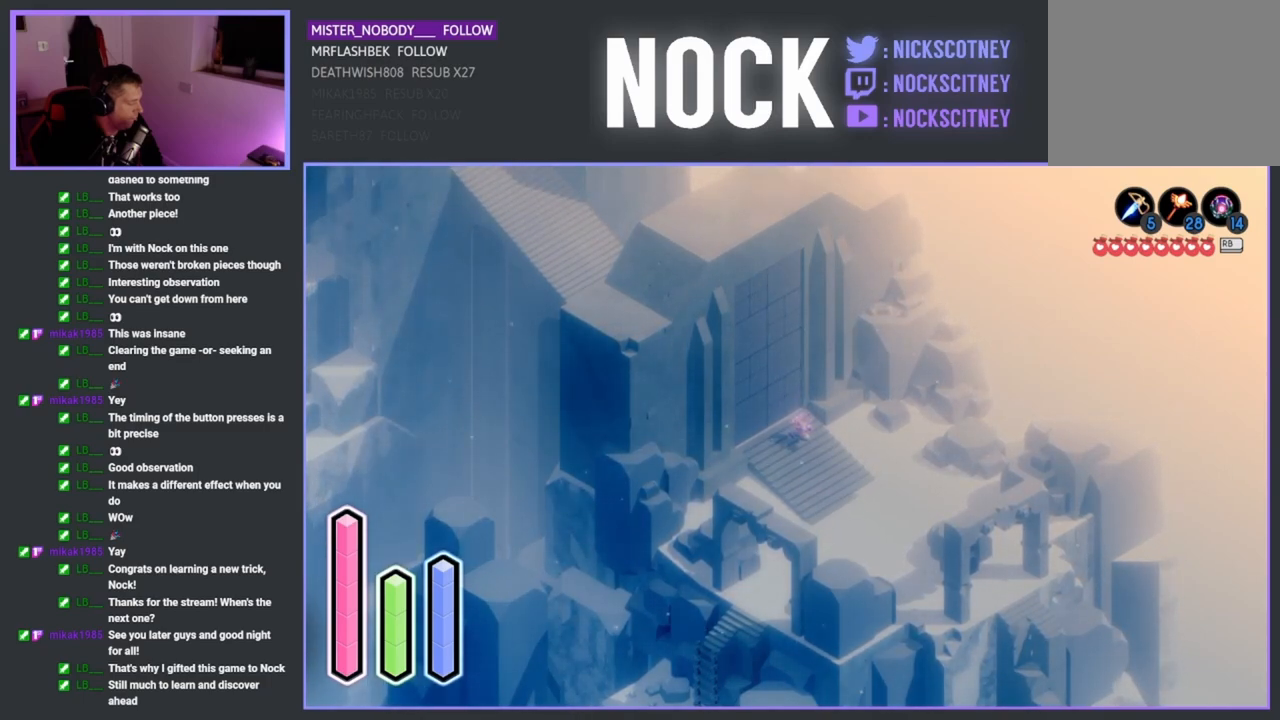
{"buttons": [], "left_stick": "center", "right_stick": "center", "events": [[17, "DPAD_RIGHT", "up"], [200, "DPAD_DOWN", "down"], [367, "DPAD_DOWN", "up"]]}
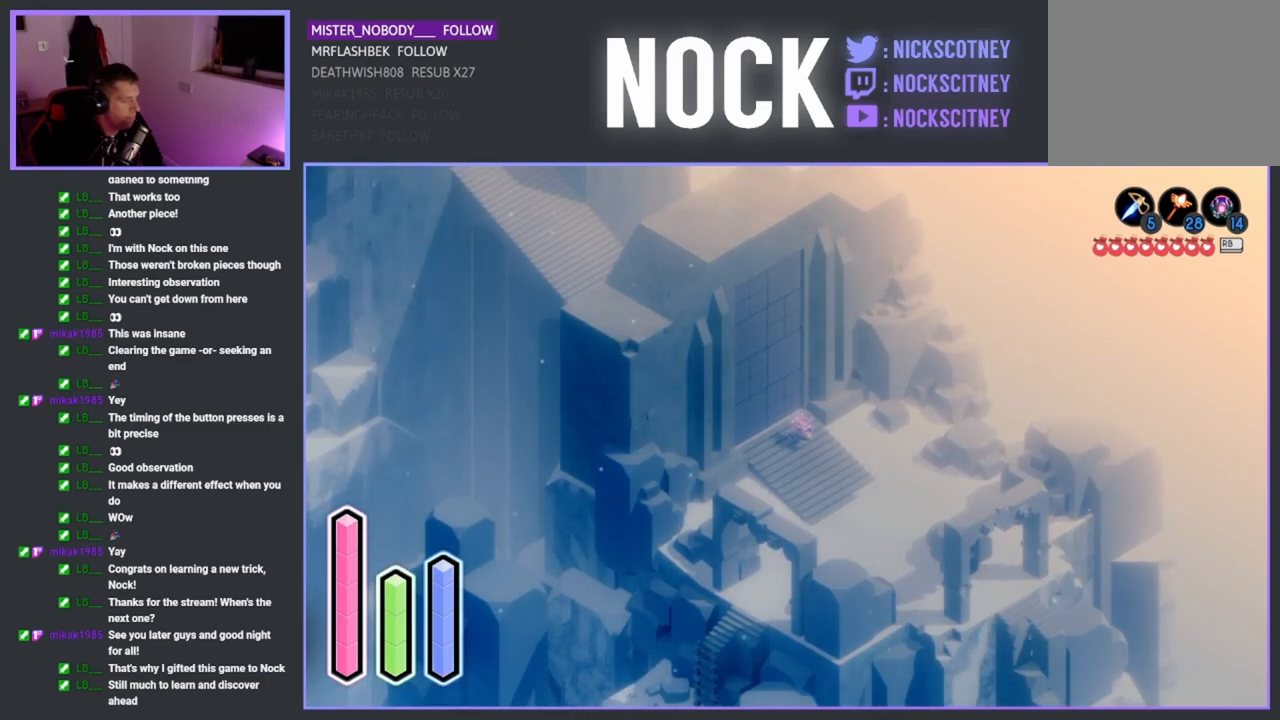
{"buttons": [], "left_stick": "center", "right_stick": "center", "events": [[33, "DPAD_DOWN", "down"], [150, "DPAD_DOWN", "up"], [367, "DPAD_DOWN", "down"], [500, "DPAD_DOWN", "up"]]}
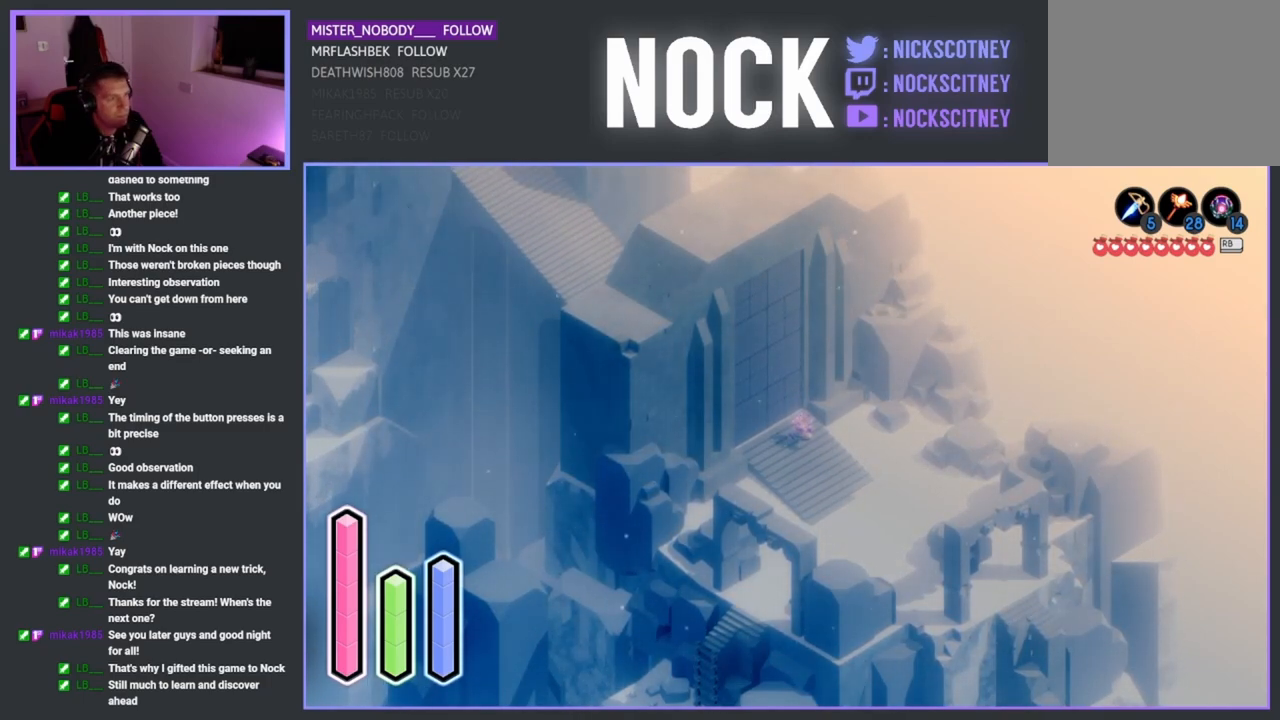
{"buttons": [], "left_stick": "center", "right_stick": "center", "events": []}
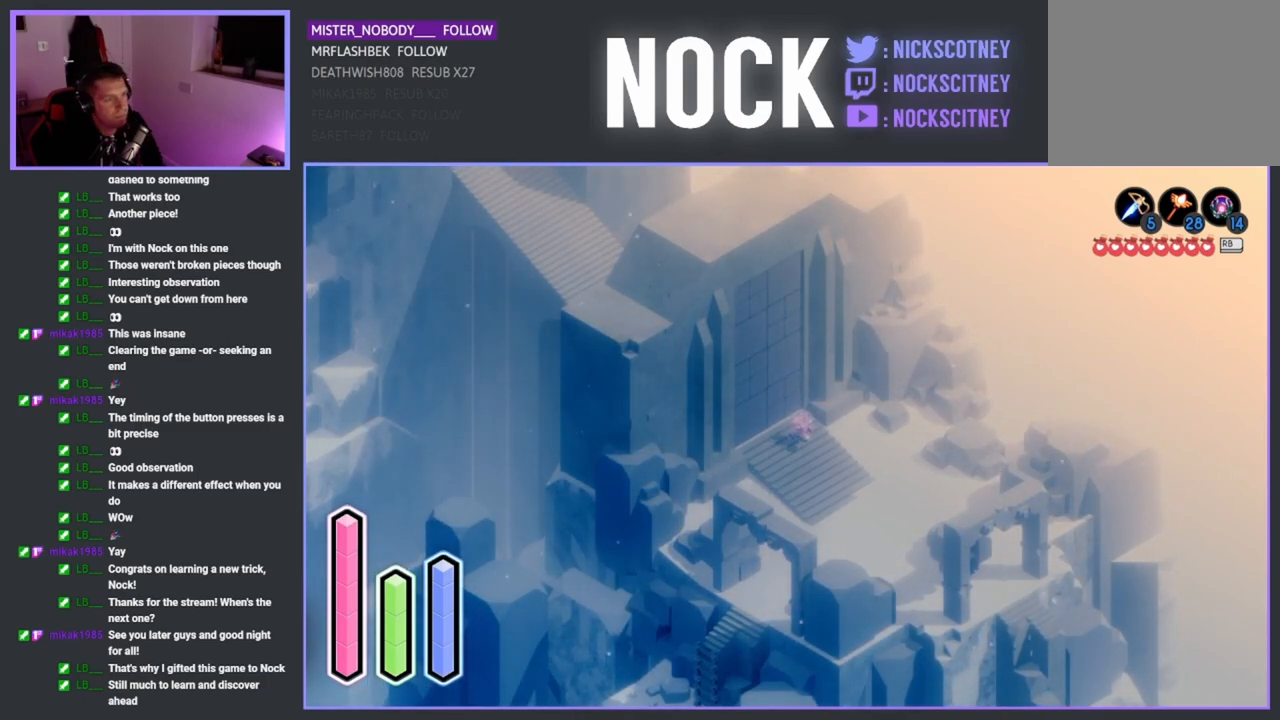
{"buttons": [], "left_stick": "center", "right_stick": "center", "events": []}
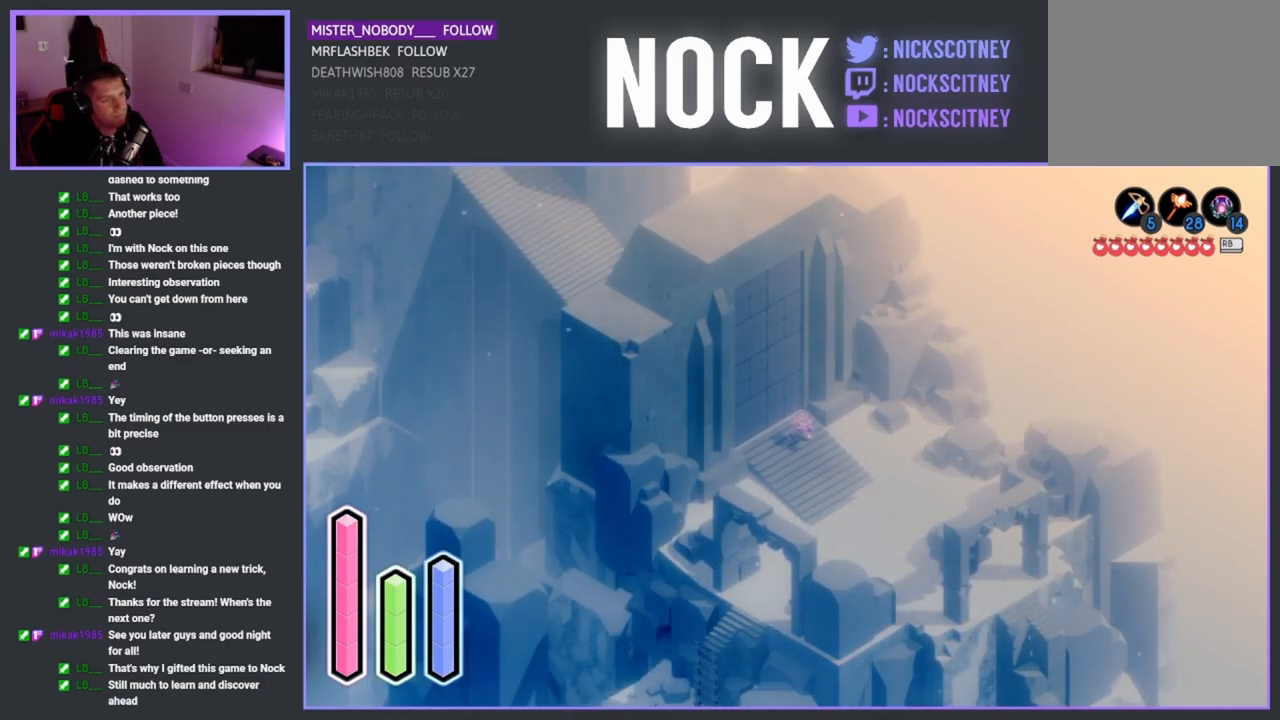
{"buttons": [], "left_stick": "down-right", "right_stick": "center", "events": [[67, "left_stick", "down-right"], [250, "CROSS", "down"], [417, "CROSS", "up"]]}
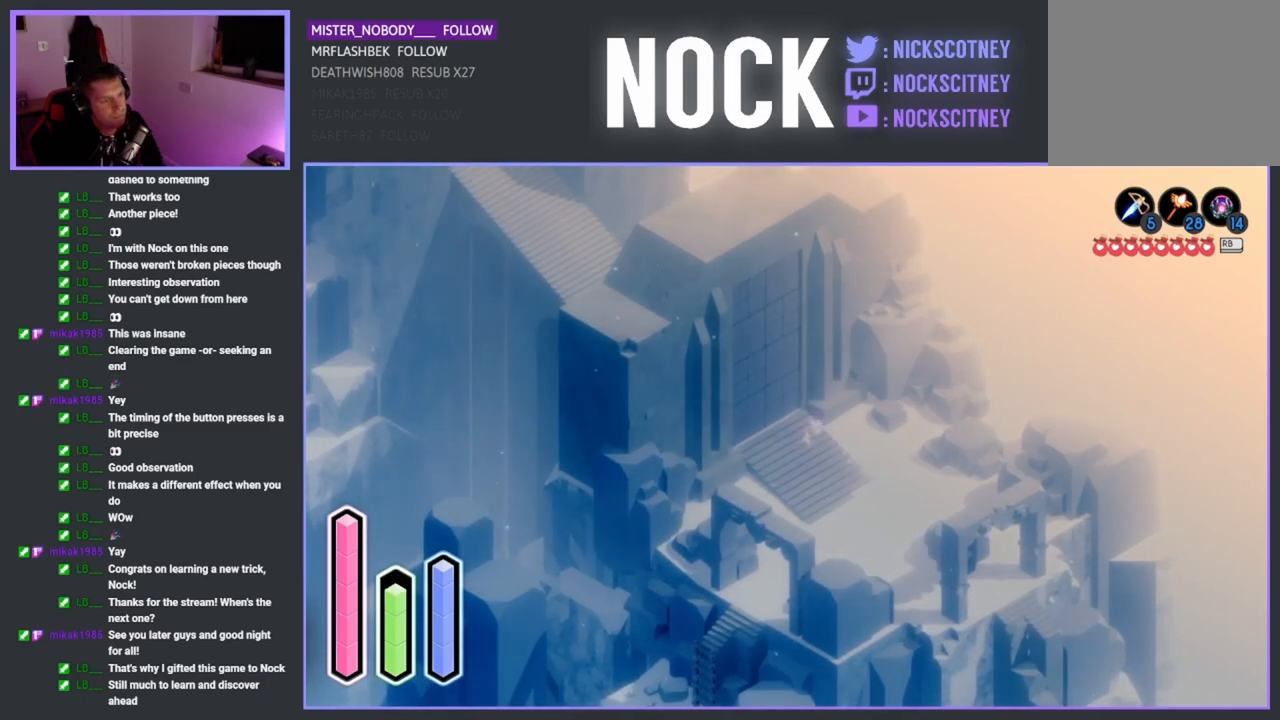
{"buttons": [], "left_stick": "up-left", "right_stick": "center", "events": [[350, "left_stick", "left"], [450, "left_stick", "up-left"]]}
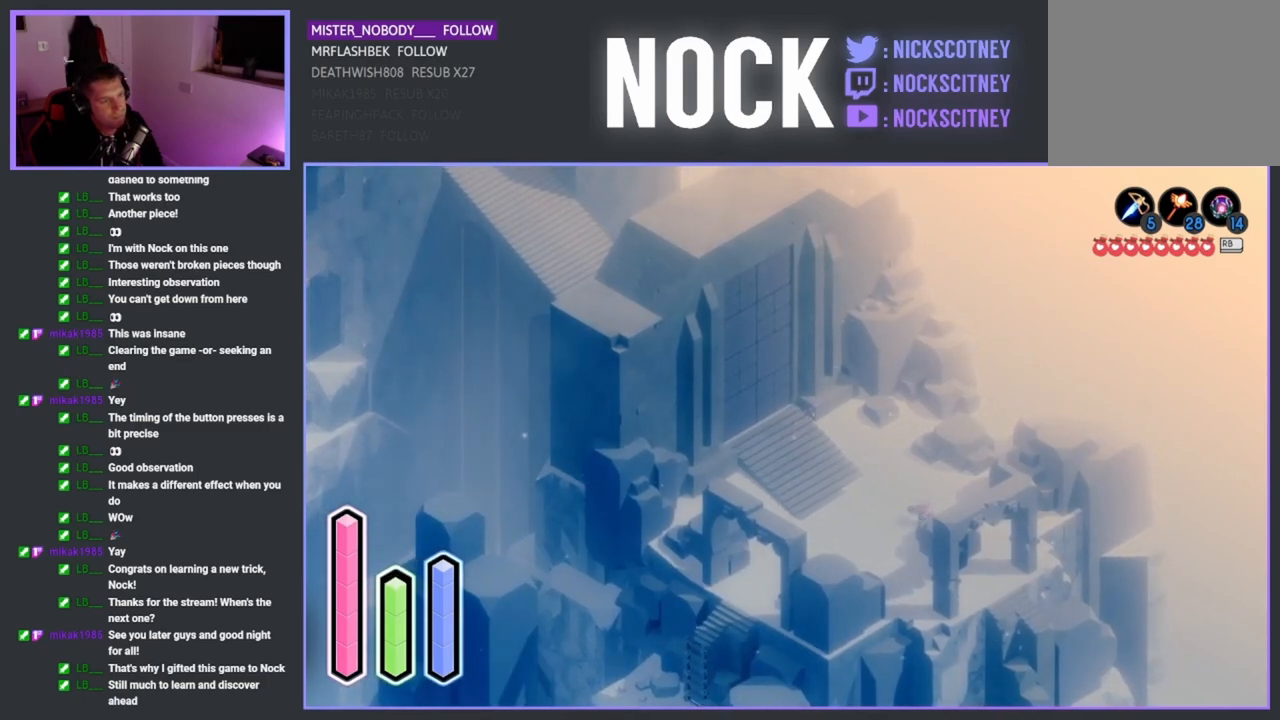
{"buttons": [], "left_stick": "center", "right_stick": "center", "events": [[200, "left_stick", "center"]]}
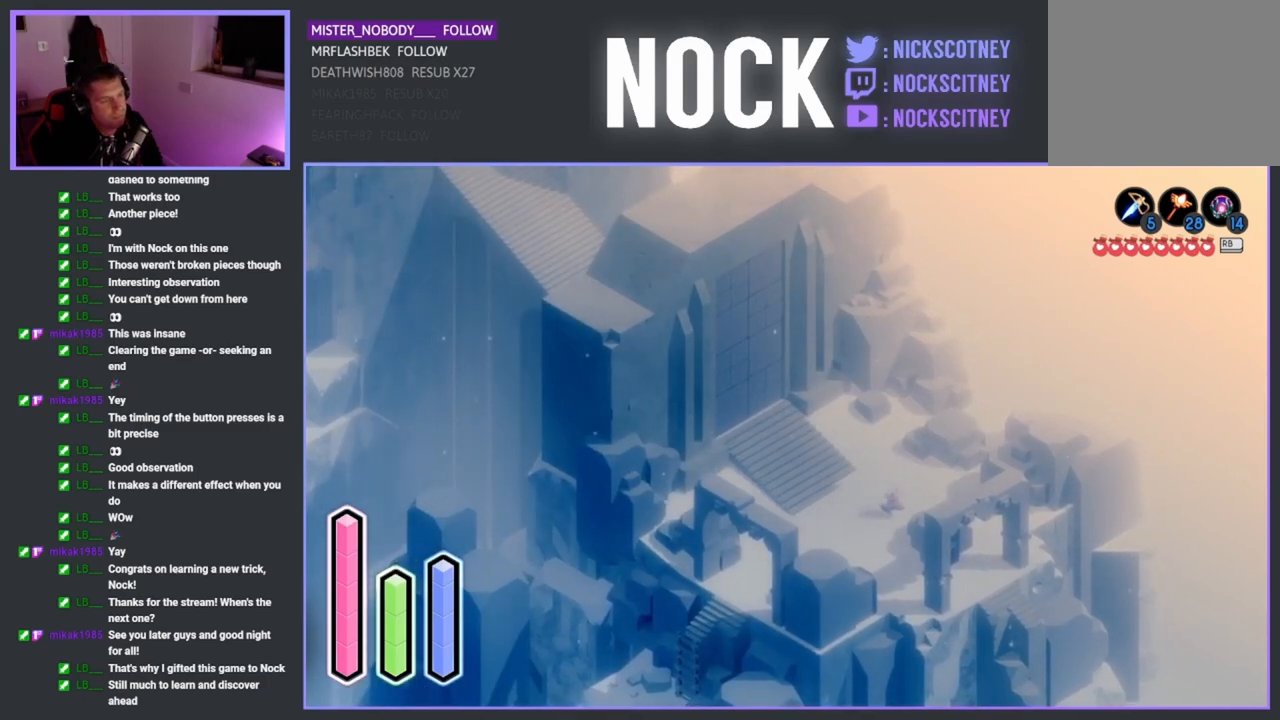
{"buttons": ["DPAD_LEFT"], "left_stick": "center", "right_stick": "center", "events": [[183, "DPAD_UP", "down"], [333, "DPAD_UP", "up"], [500, "DPAD_LEFT", "down"]]}